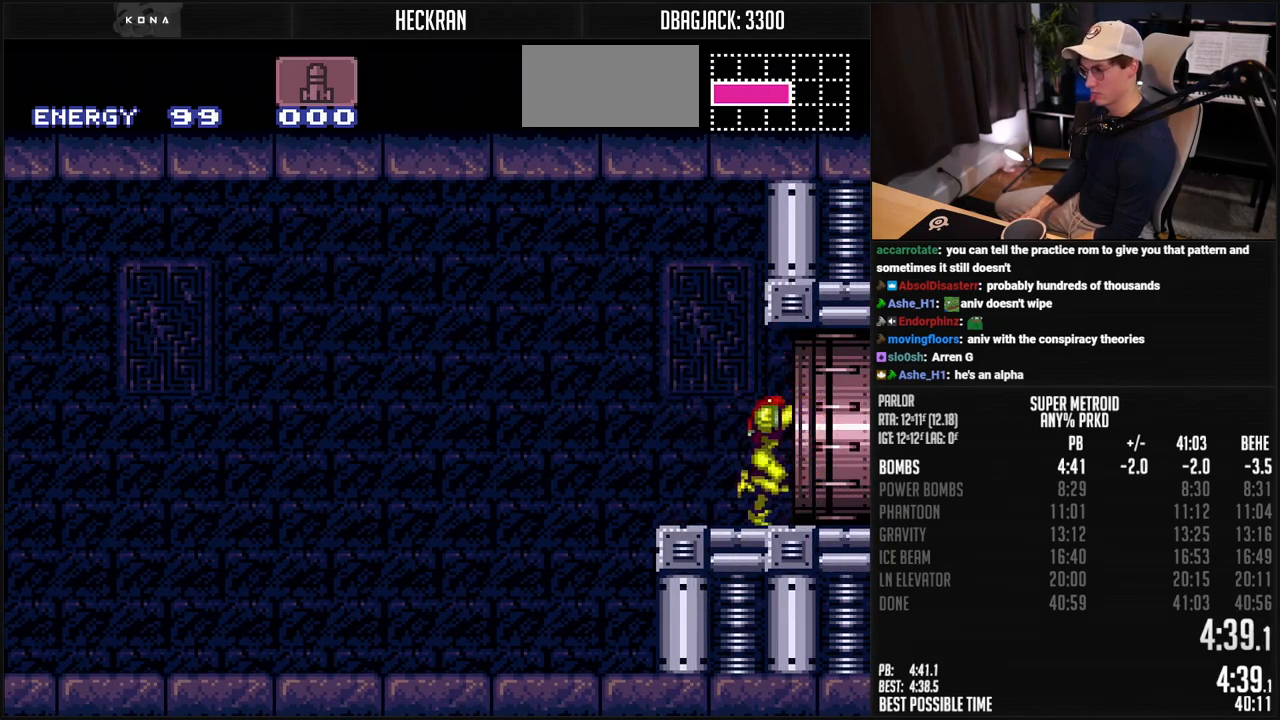
Gameplay with a controller (Nintendo layout); each line is a JSON object with the inputs held at the frame after it. "events" lists button and stick changes between this image and that frame as [ms after this image, input, new state], when the widget could be followed in between. Not read: L3 R3.
{"buttons": ["B", "DPAD_RIGHT"], "events": [[66, "R1", "up"], [150, "L1", "down"], [200, "L1", "up"], [250, "L1", "down"], [300, "L1", "up"], [350, "L1", "down"], [400, "L1", "up"]]}
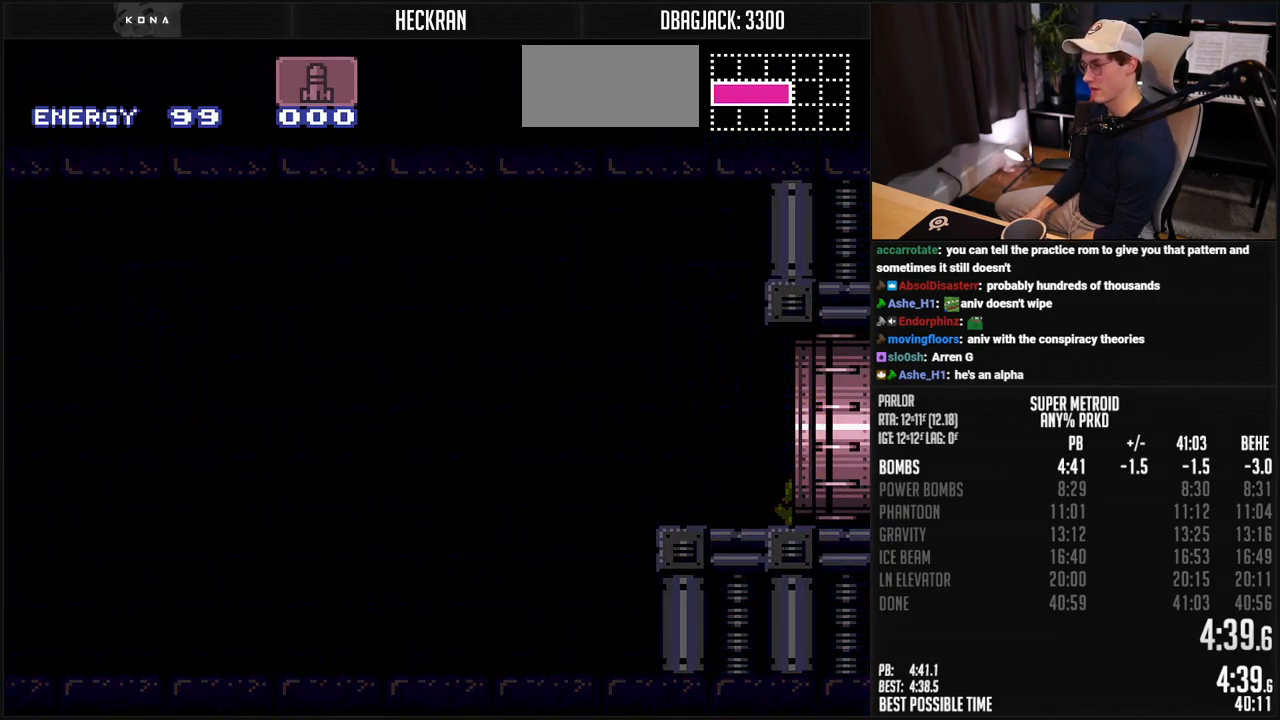
{"buttons": ["B", "DPAD_RIGHT"], "events": []}
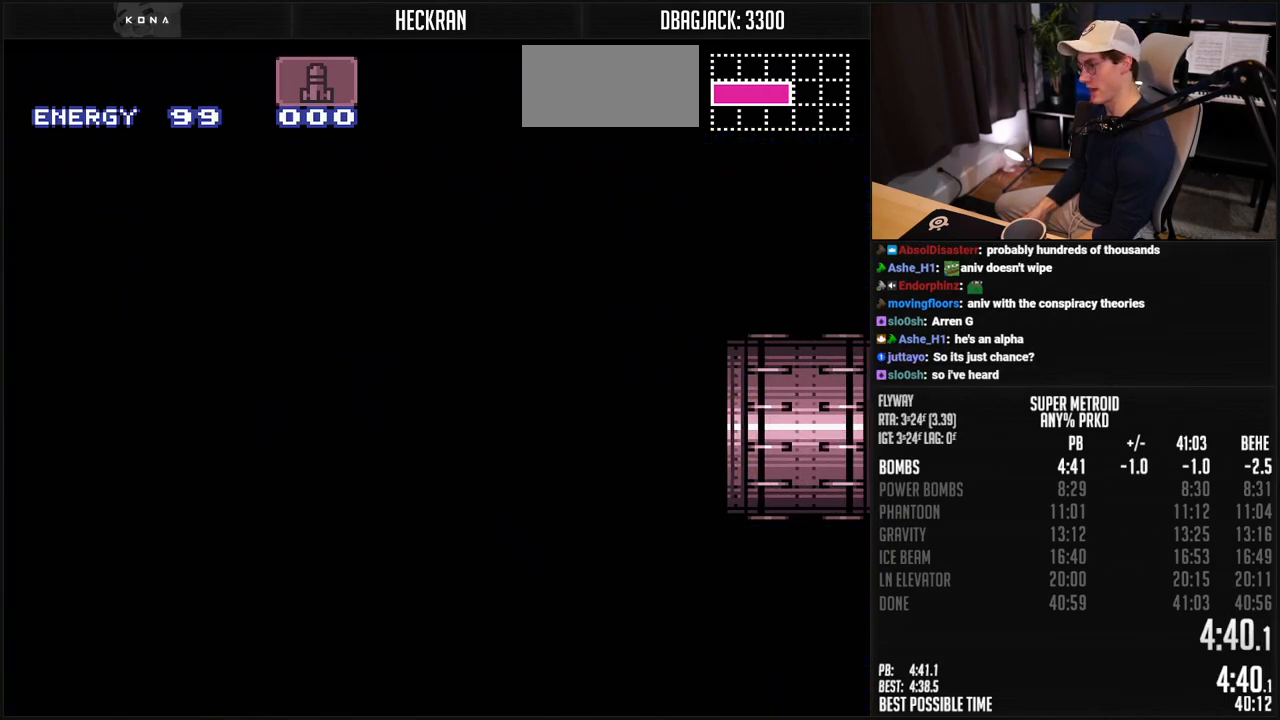
{"buttons": ["B", "DPAD_RIGHT"], "events": []}
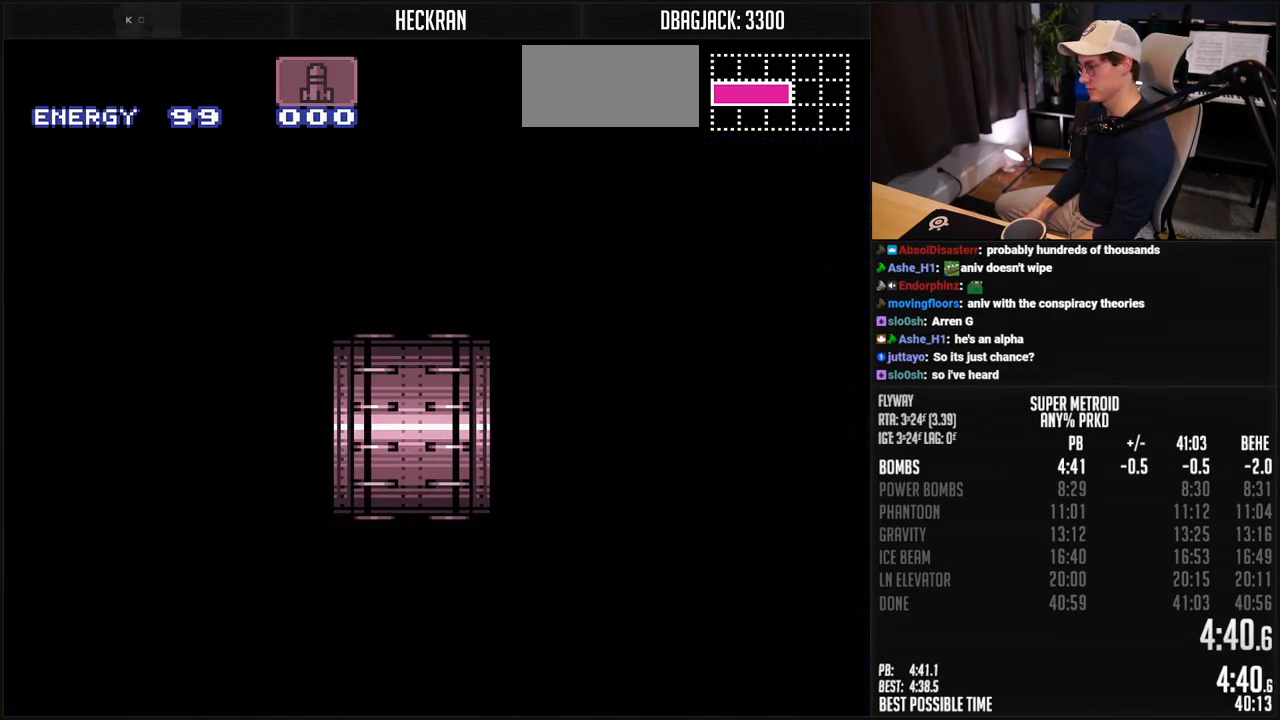
{"buttons": ["DPAD_RIGHT"], "events": [[434, "B", "up"]]}
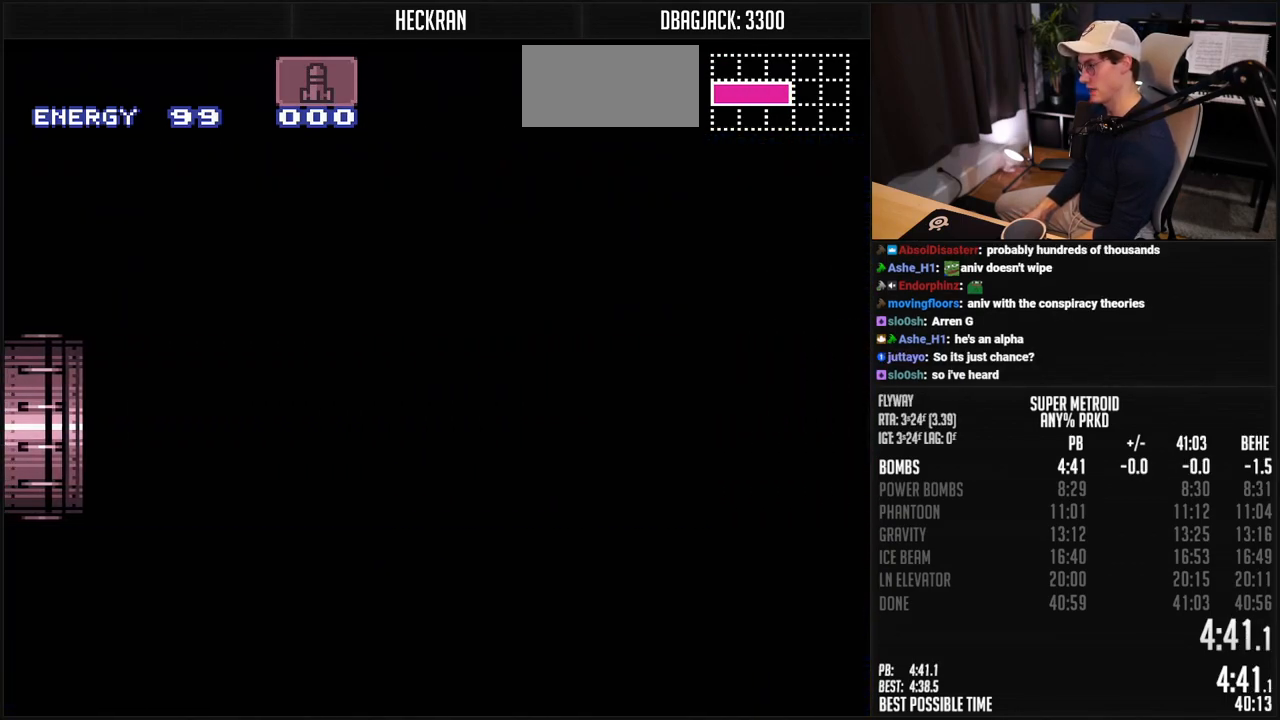
{"buttons": ["B", "DPAD_RIGHT"], "events": [[167, "B", "down"], [250, "DPAD_RIGHT", "up"], [484, "DPAD_RIGHT", "down"]]}
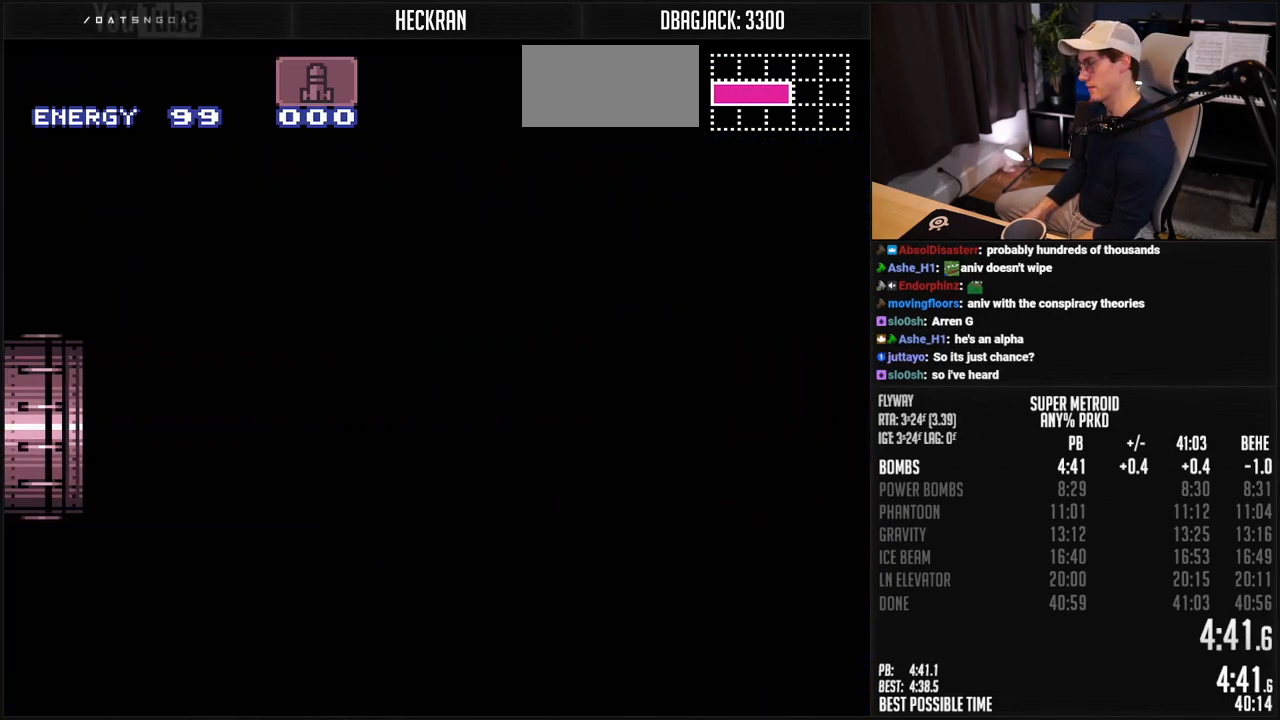
{"buttons": ["B", "DPAD_RIGHT"], "events": []}
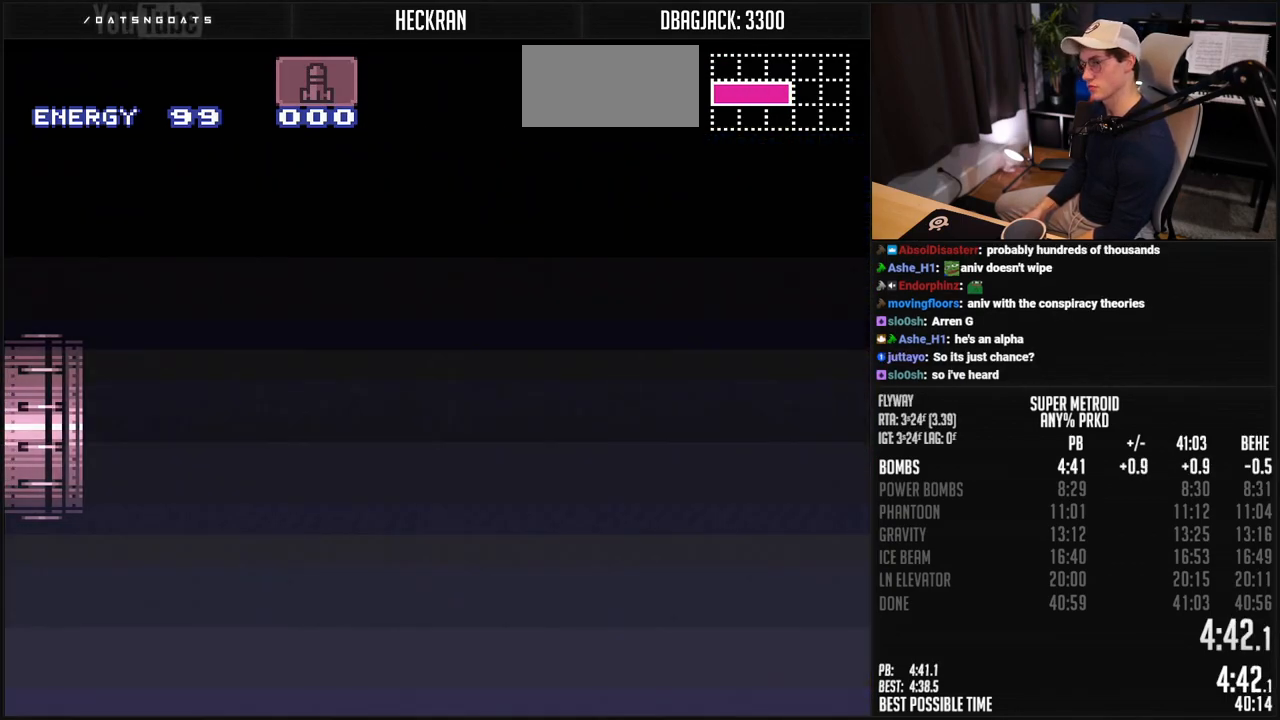
{"buttons": ["B", "DPAD_RIGHT"], "events": []}
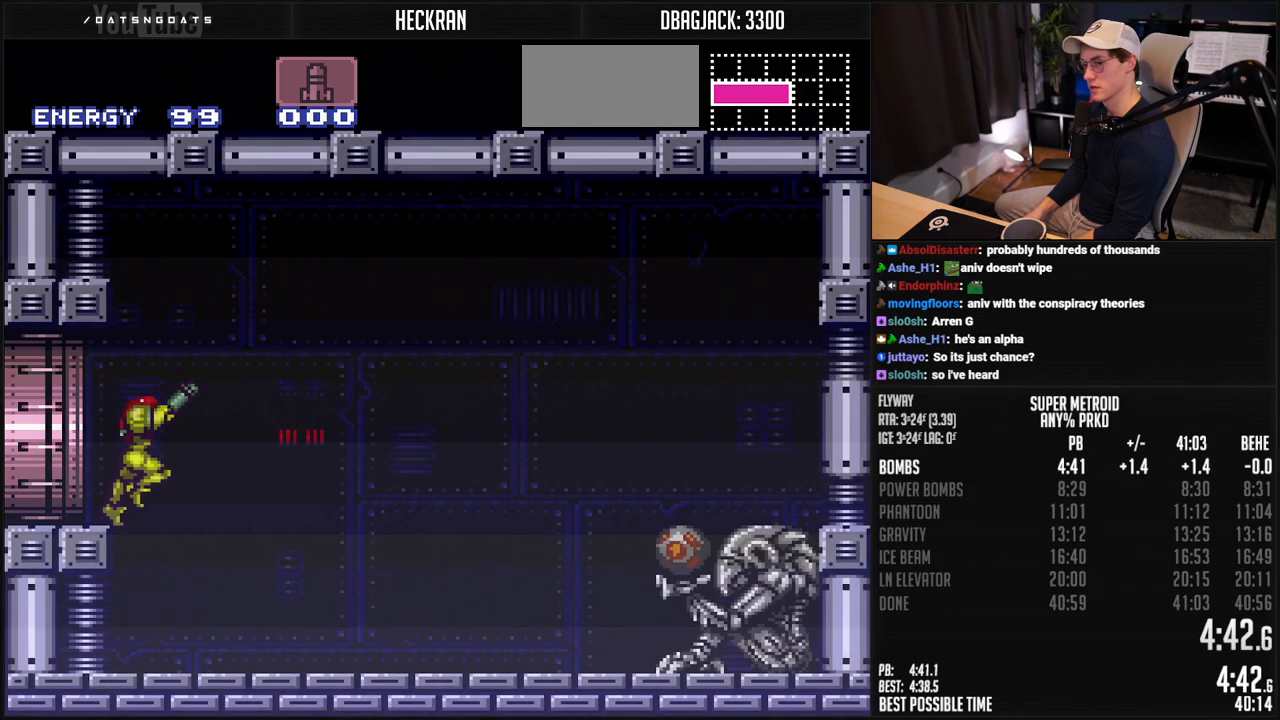
{"buttons": ["B", "DPAD_RIGHT"], "events": []}
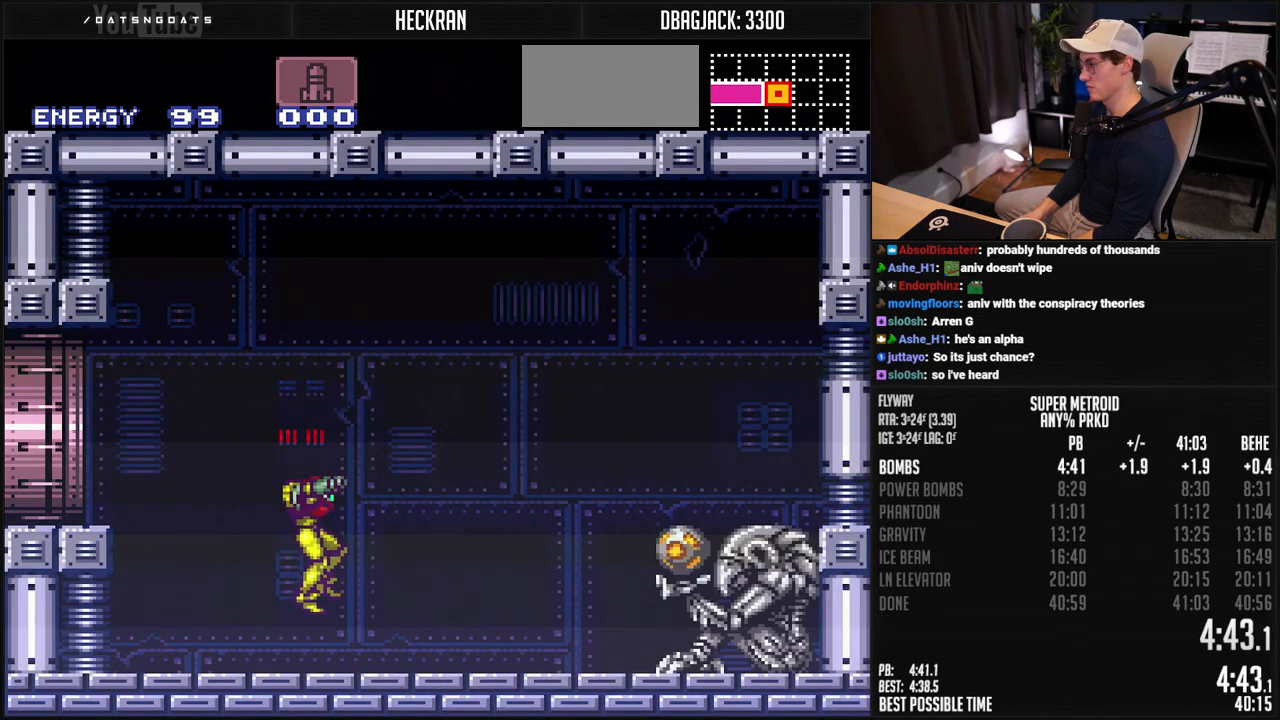
{"buttons": ["B", "DPAD_RIGHT"], "events": [[67, "X", "down"], [150, "X", "up"], [301, "R1", "down"], [367, "R1", "up"]]}
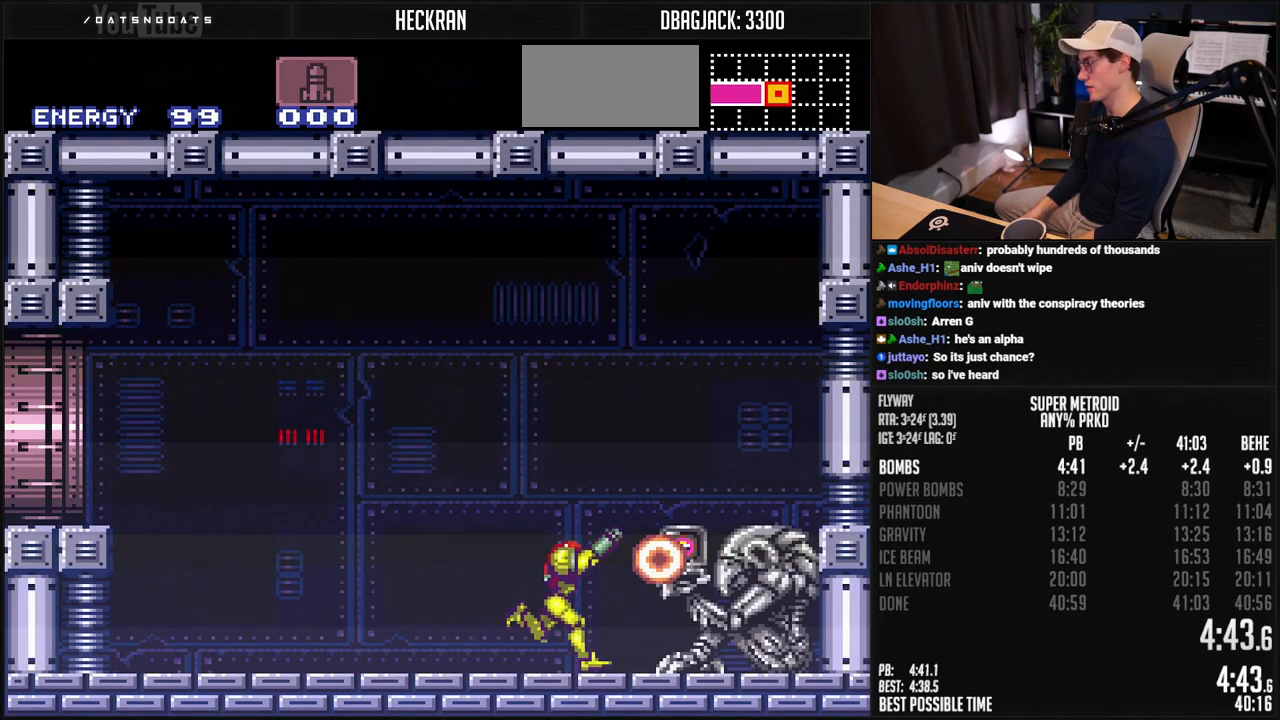
{"buttons": ["B", "R1", "DPAD_RIGHT"], "events": [[17, "L1", "down"], [50, "R1", "down"], [67, "L1", "up"]]}
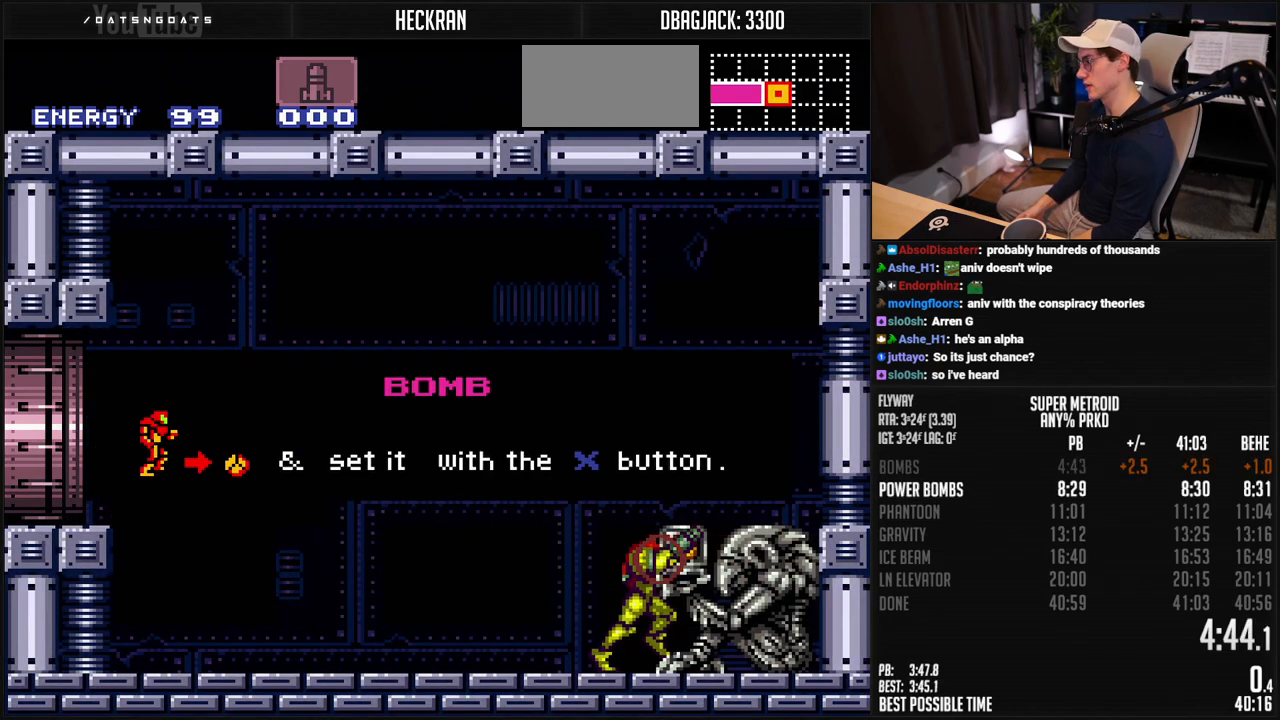
{"buttons": ["B", "R1", "DPAD_RIGHT"], "events": []}
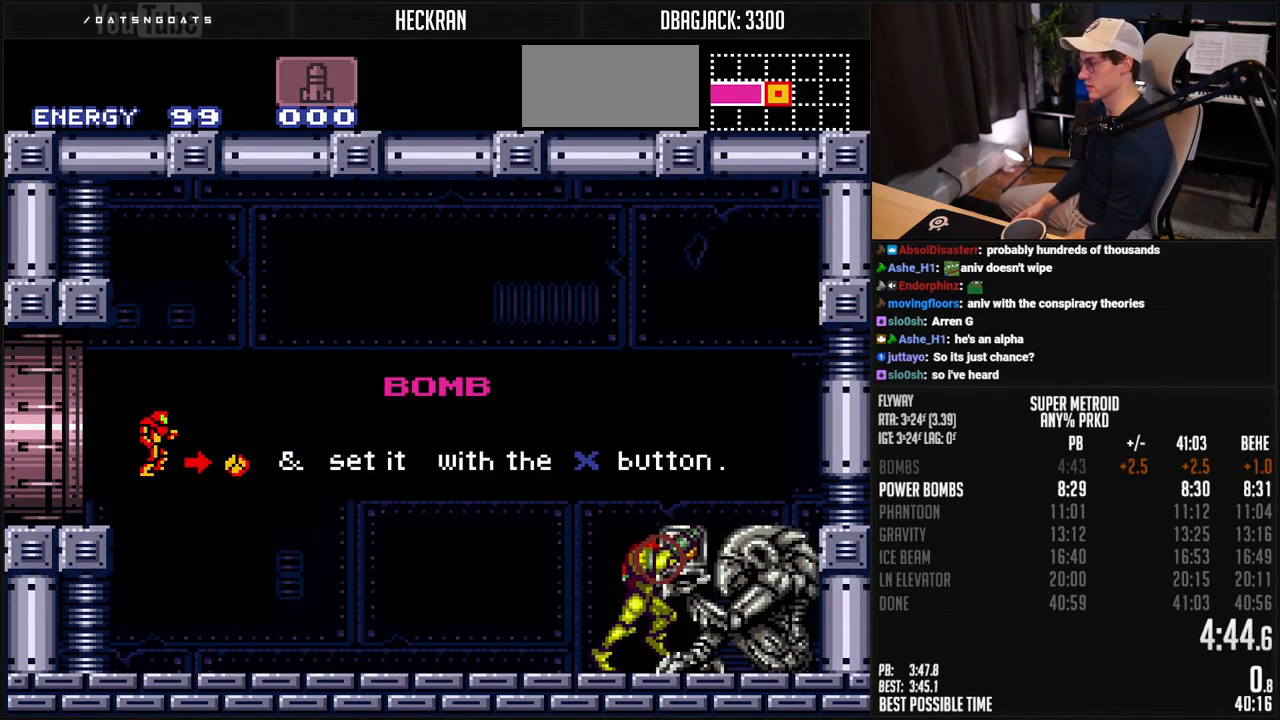
{"buttons": ["B", "R1", "DPAD_RIGHT"], "events": []}
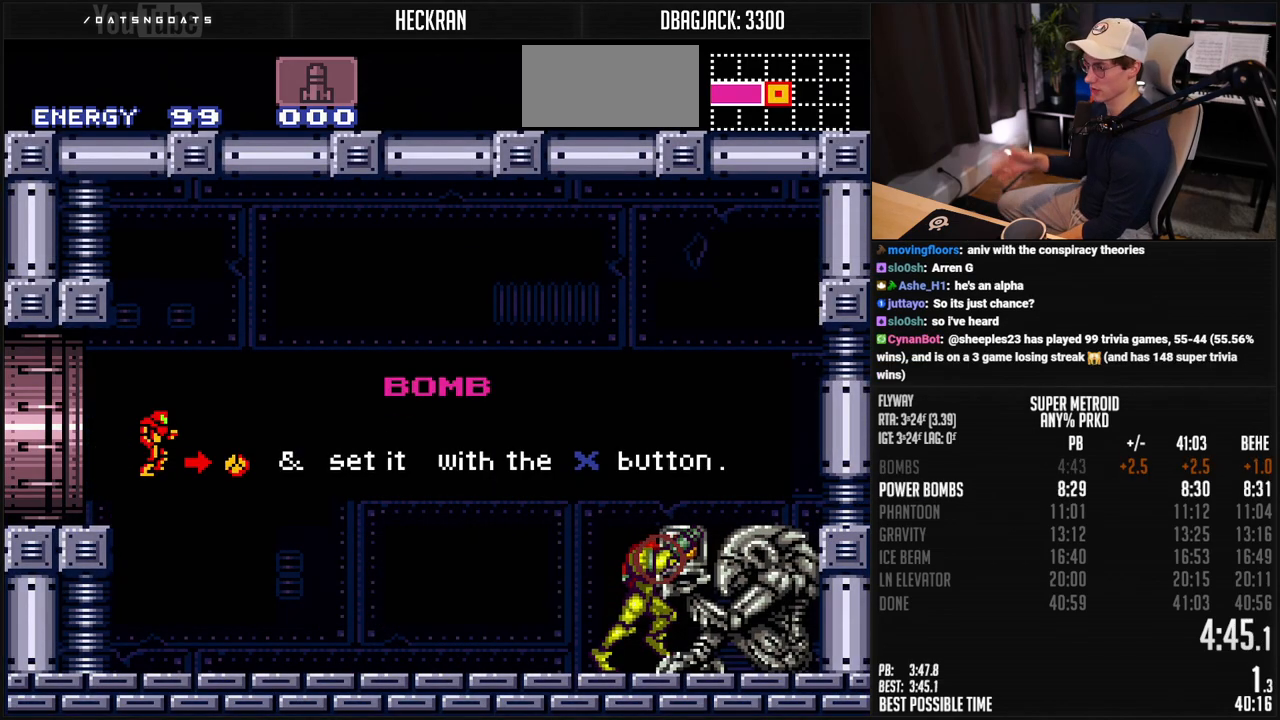
{"buttons": ["B", "R1", "DPAD_RIGHT"], "events": []}
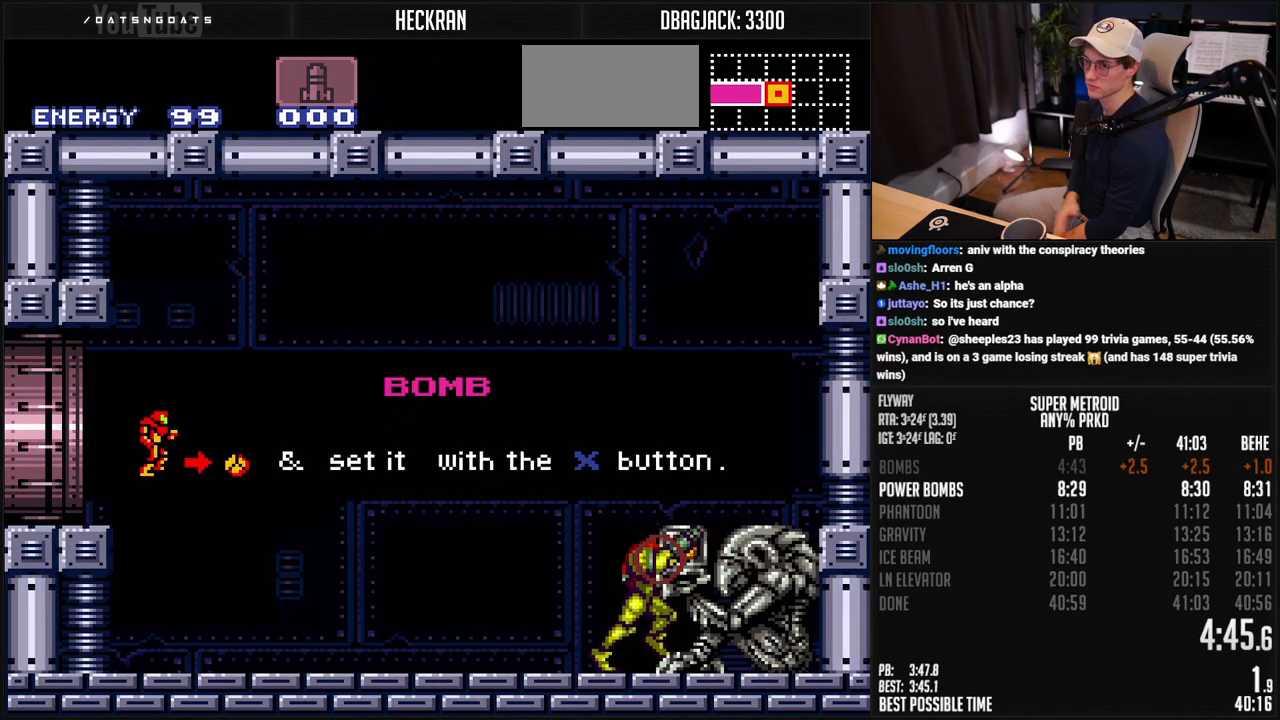
{"buttons": ["B", "R1", "DPAD_RIGHT"], "events": []}
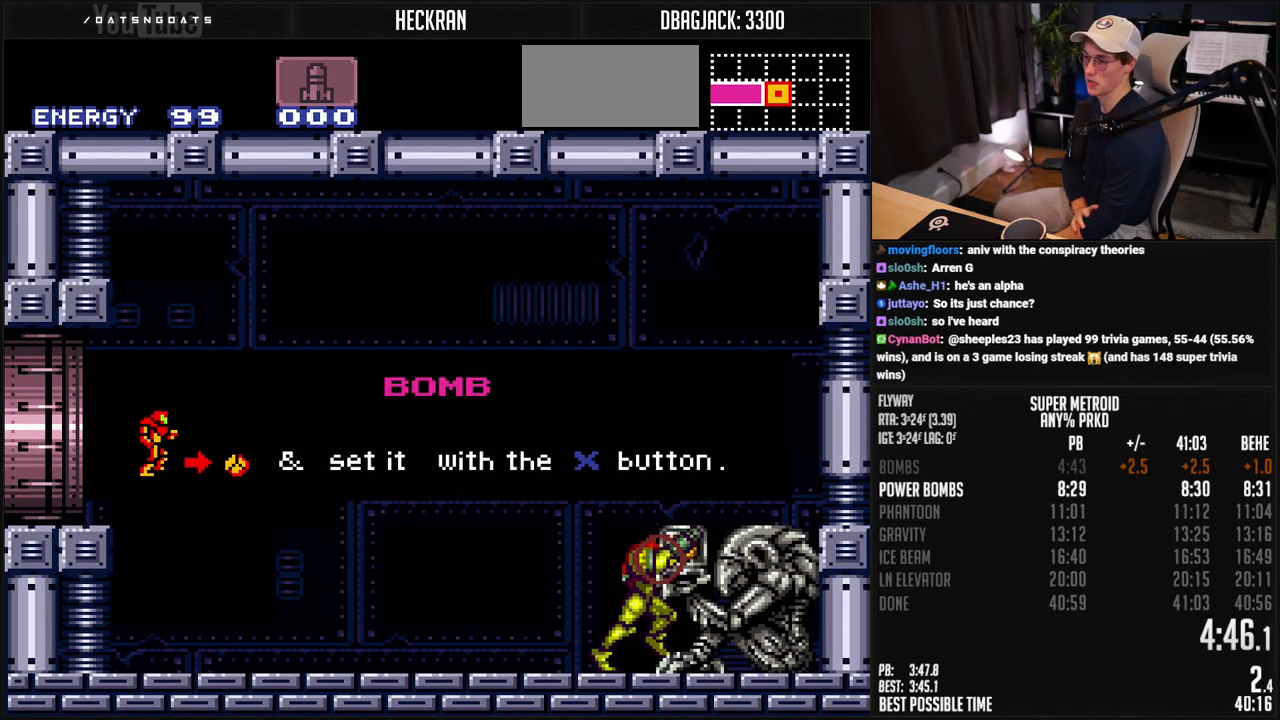
{"buttons": ["B", "R1", "DPAD_RIGHT"], "events": []}
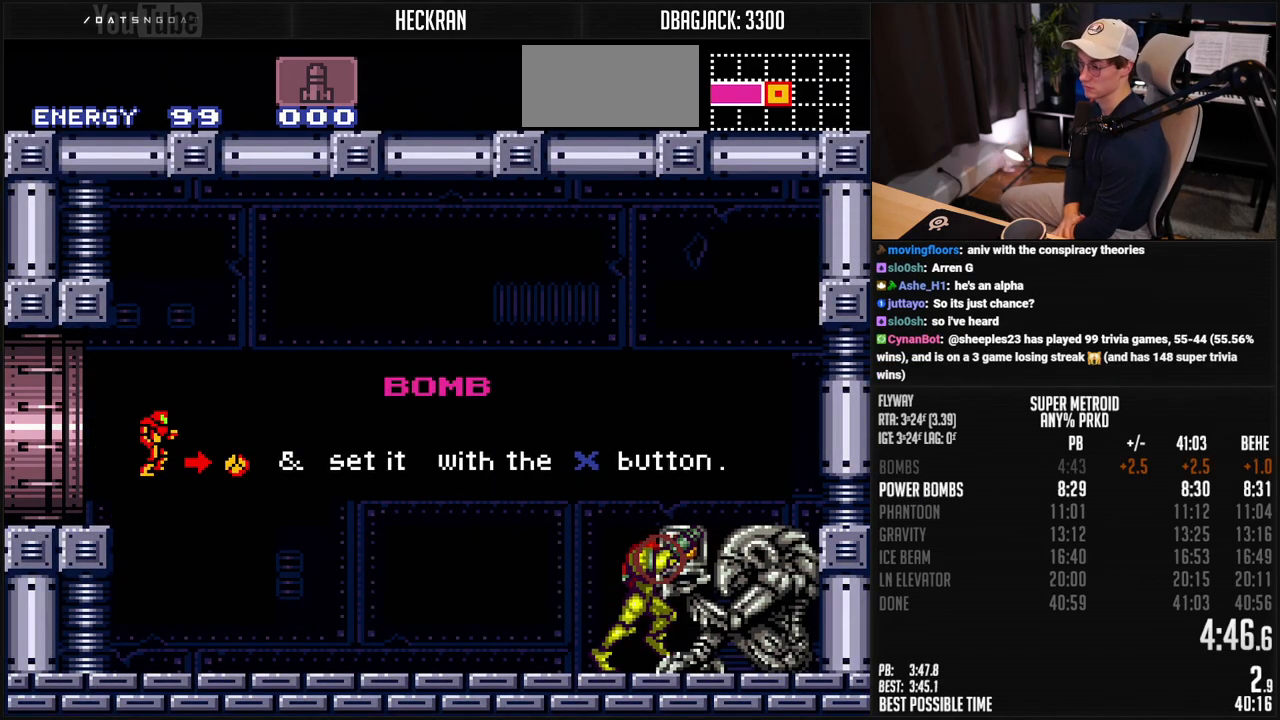
{"buttons": ["B", "R1", "DPAD_RIGHT"], "events": []}
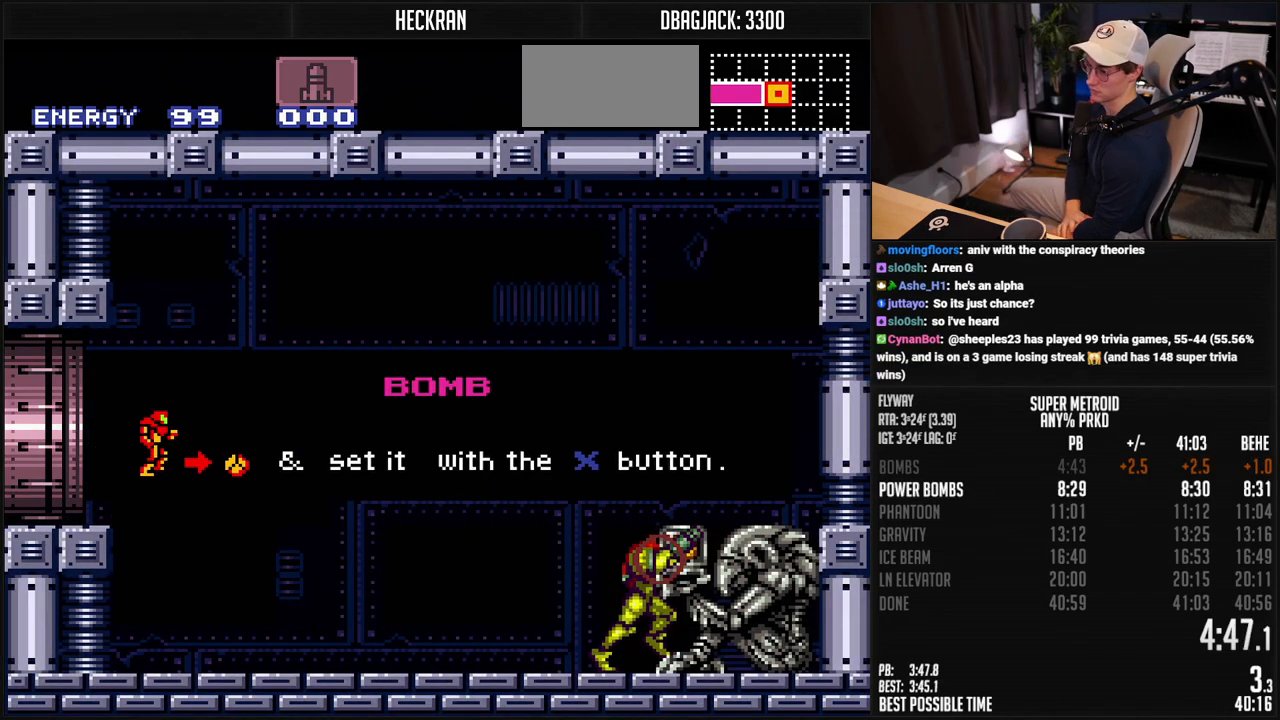
{"buttons": ["B", "R1", "DPAD_RIGHT"], "events": []}
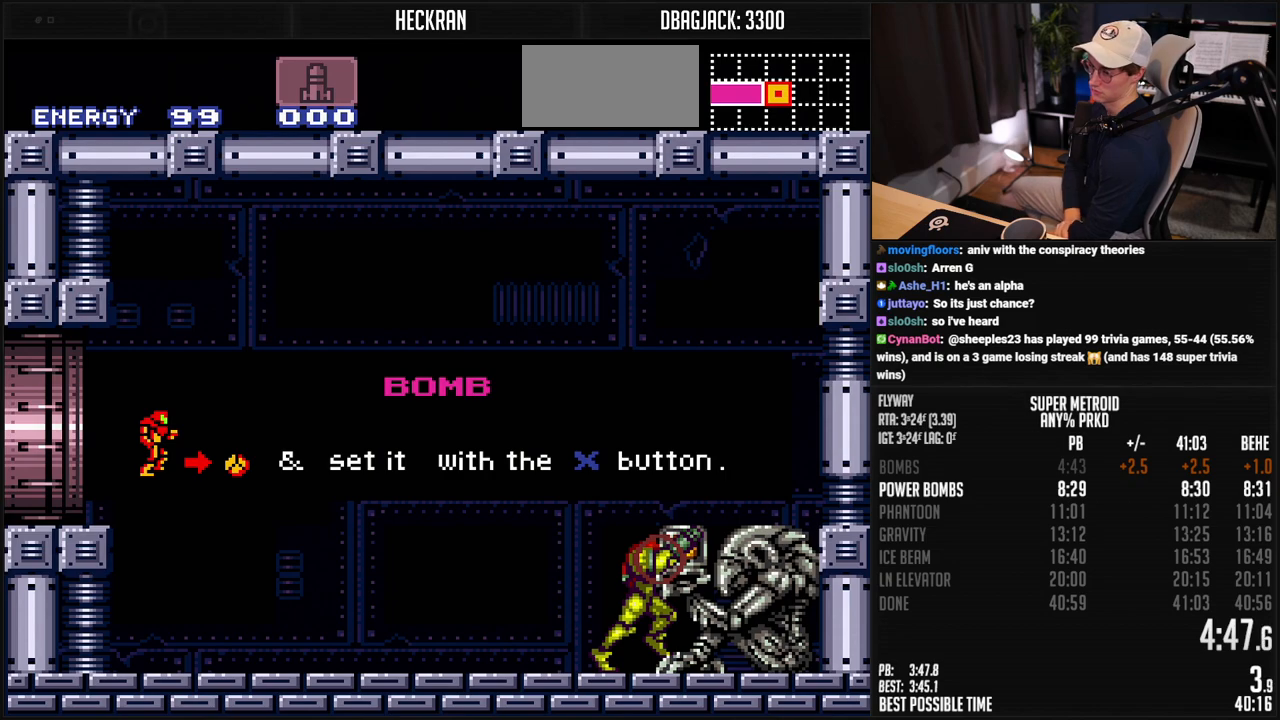
{"buttons": ["B", "R1", "DPAD_RIGHT"], "events": []}
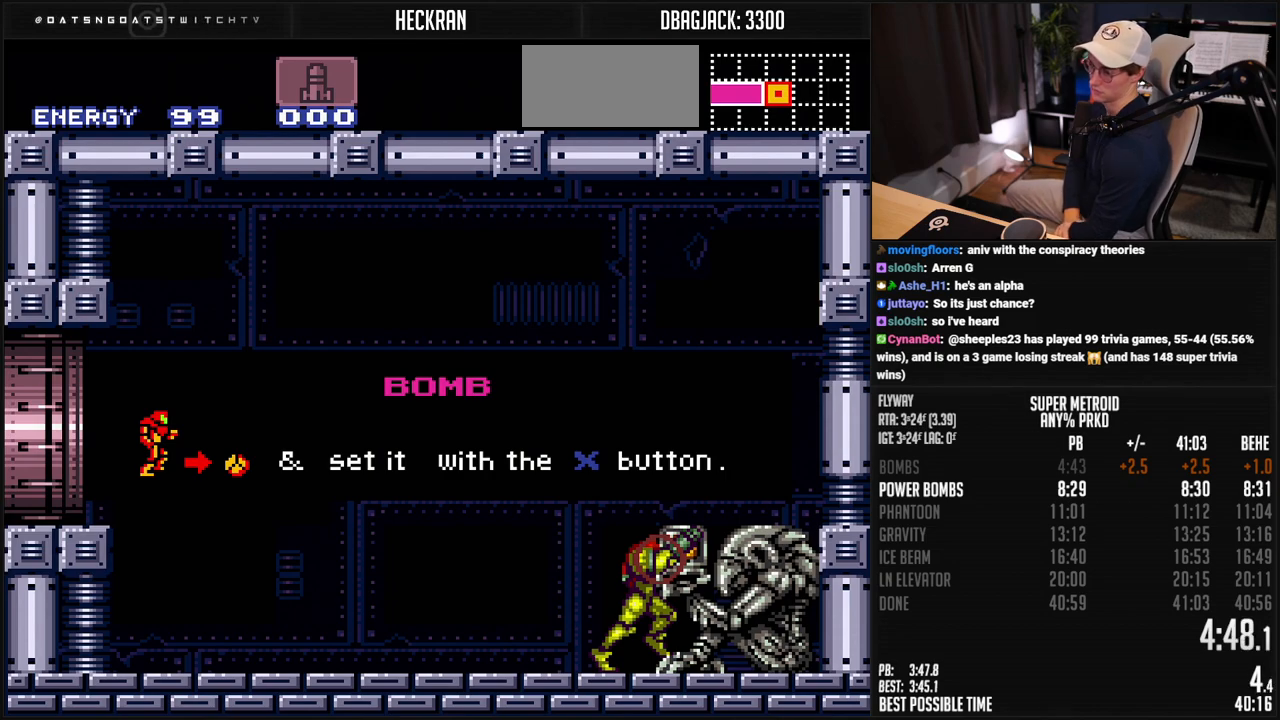
{"buttons": ["B", "R1", "DPAD_RIGHT"], "events": []}
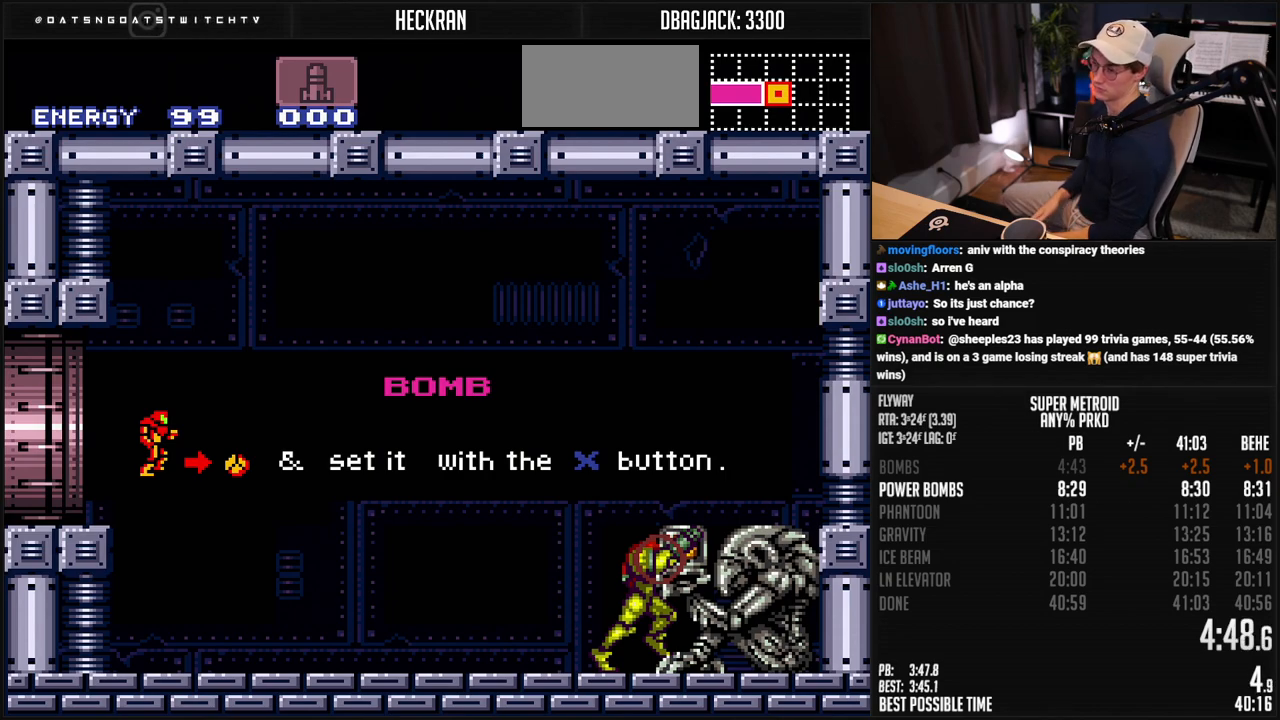
{"buttons": ["B", "R1", "DPAD_RIGHT"], "events": []}
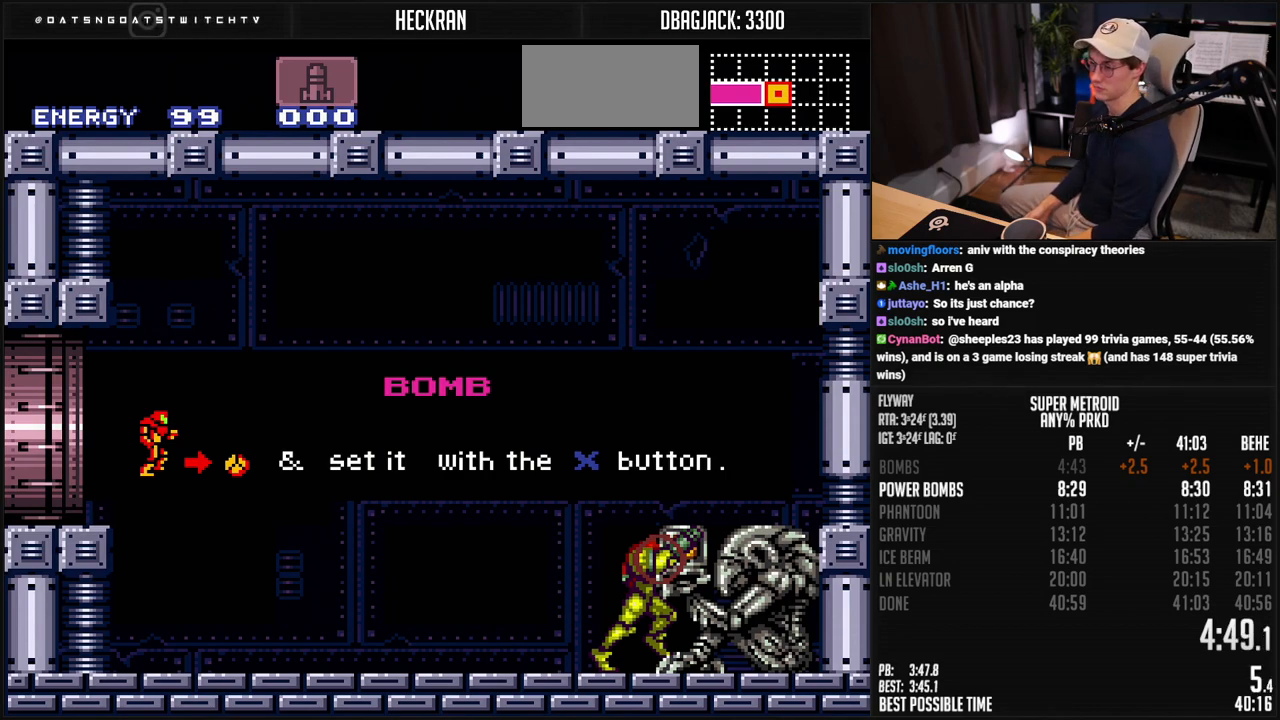
{"buttons": ["B", "R1", "DPAD_RIGHT"], "events": []}
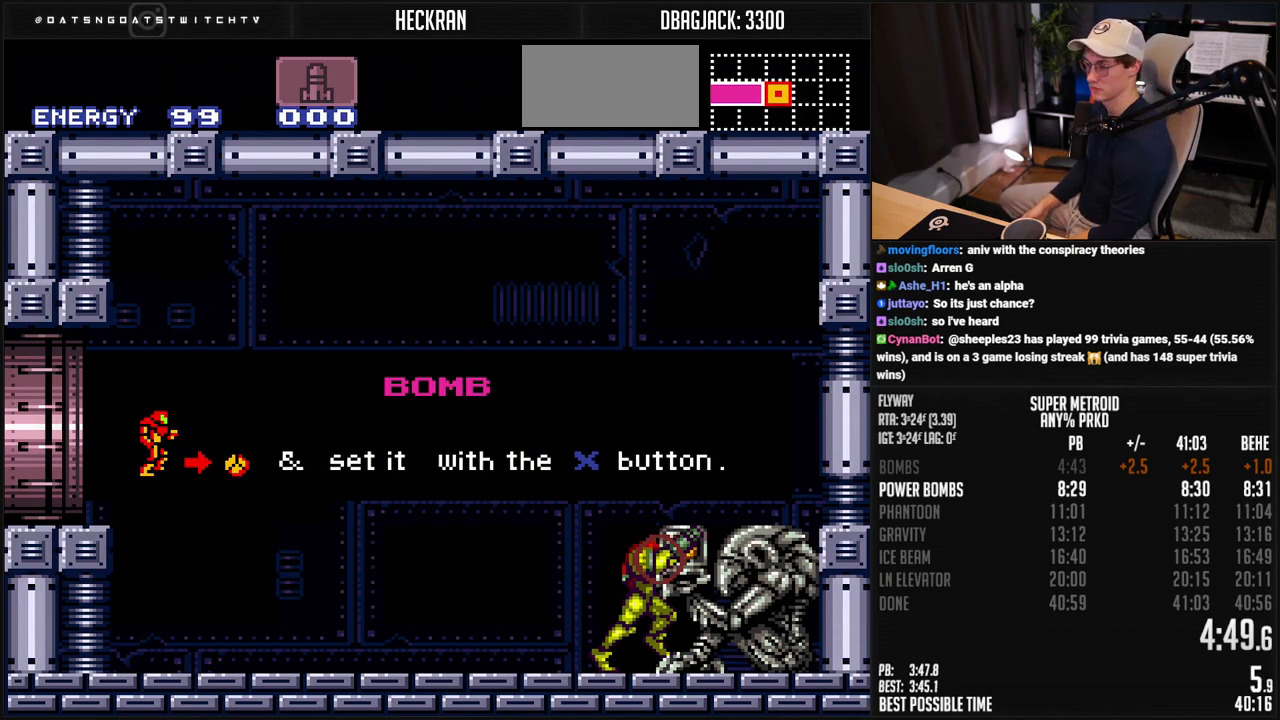
{"buttons": [], "events": [[401, "B", "up"], [401, "DPAD_RIGHT", "up"], [401, "R1", "up"]]}
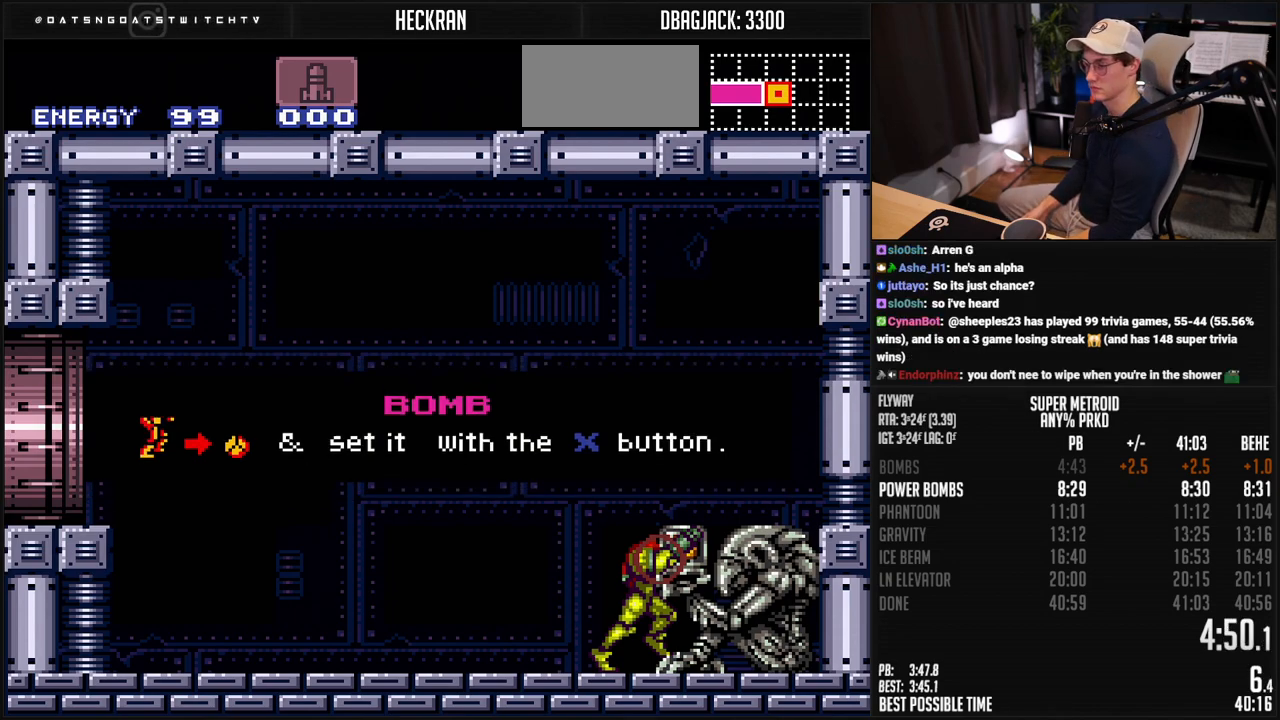
{"buttons": ["X", "R1"], "events": [[234, "B", "down"], [234, "DPAD_RIGHT", "down"], [234, "R1", "down"], [401, "B", "up"], [485, "X", "down"], [501, "DPAD_RIGHT", "up"]]}
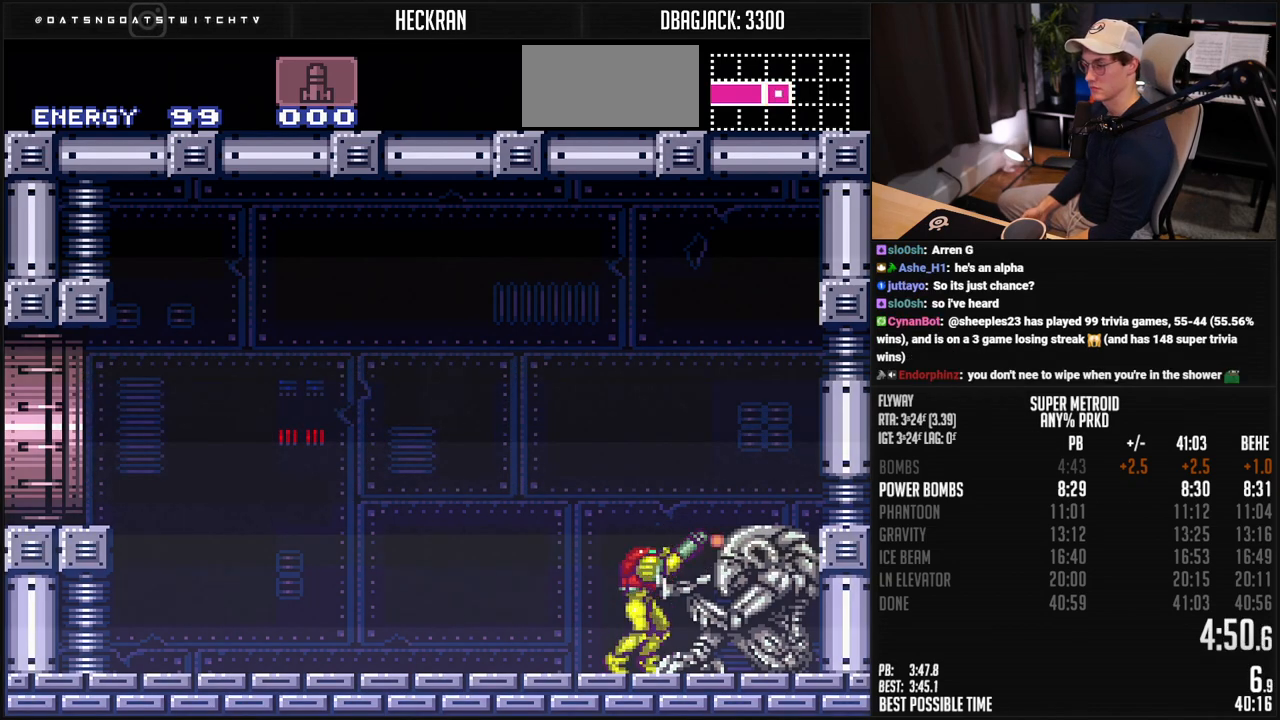
{"buttons": ["X", "R1"], "events": [[100, "DPAD_LEFT", "down"], [184, "DPAD_LEFT", "up"], [284, "DPAD_LEFT", "down"], [318, "DPAD_LEFT", "up"], [368, "DPAD_LEFT", "down"], [451, "DPAD_LEFT", "up"]]}
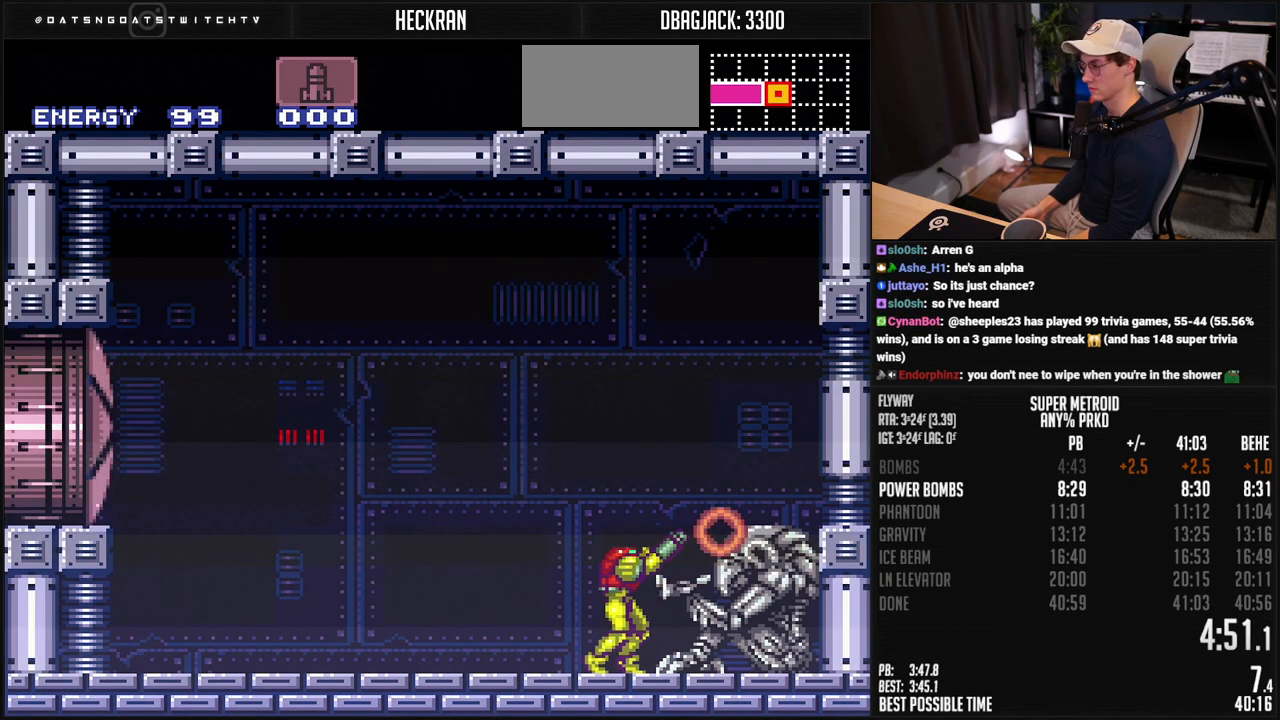
{"buttons": ["X", "R1"], "events": [[201, "DPAD_LEFT", "down"], [234, "DPAD_LEFT", "up"]]}
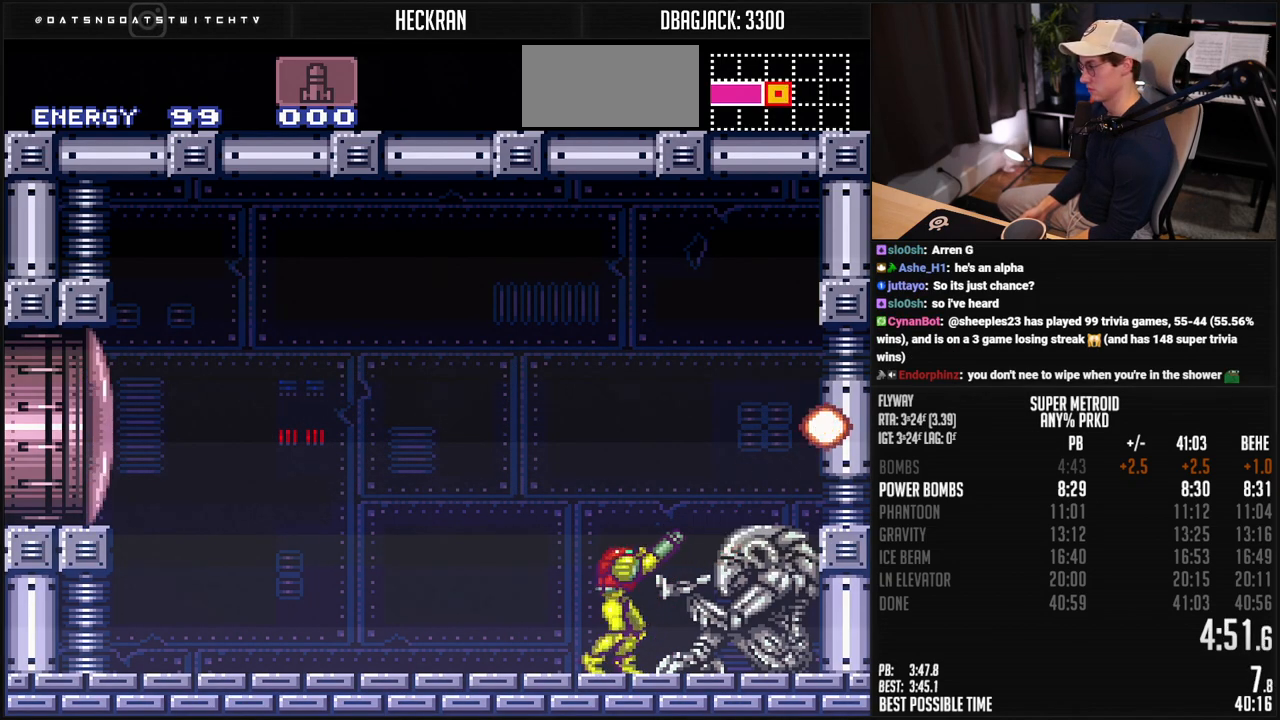
{"buttons": ["A"], "events": [[83, "DPAD_LEFT", "down"], [100, "DPAD_LEFT", "up"], [367, "X", "up"], [384, "R1", "up"], [434, "A", "down"], [467, "DPAD_DOWN", "down"], [484, "DPAD_DOWN", "up"]]}
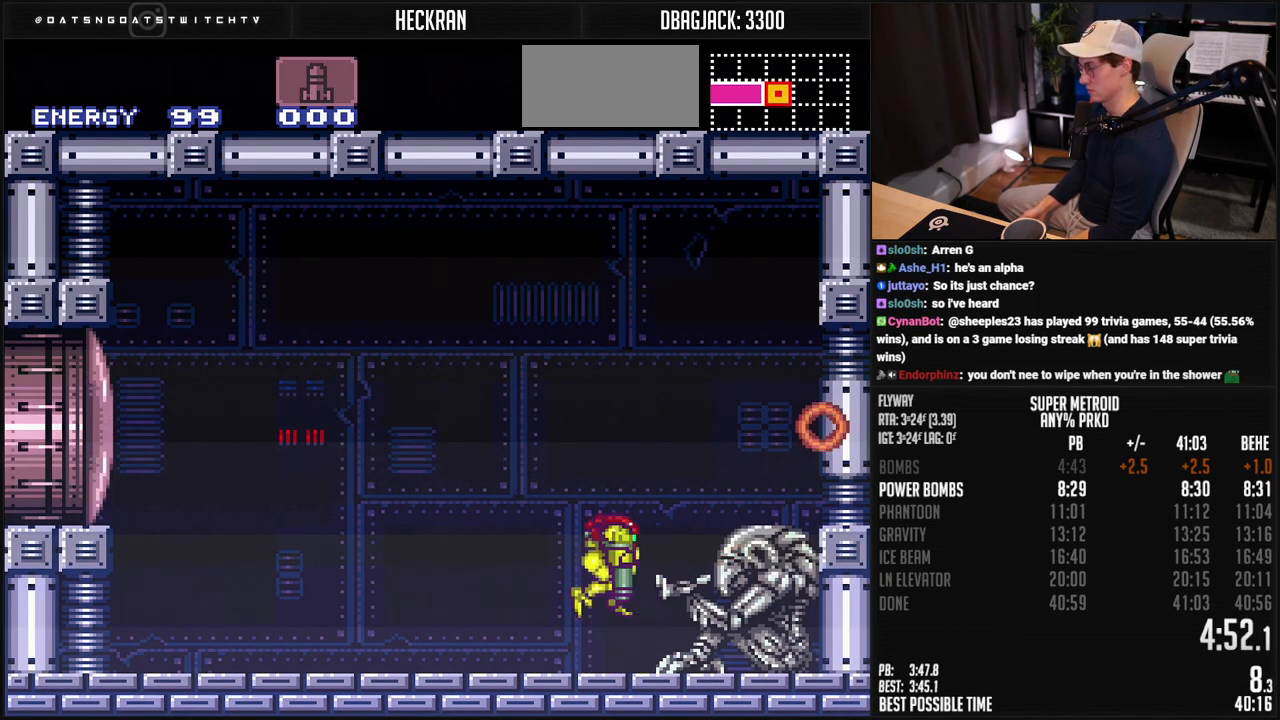
{"buttons": ["A"], "events": [[50, "DPAD_DOWN", "down"], [83, "DPAD_DOWN", "up"], [234, "X", "down"], [334, "DPAD_UP", "down"], [334, "X", "up"], [401, "DPAD_UP", "up"]]}
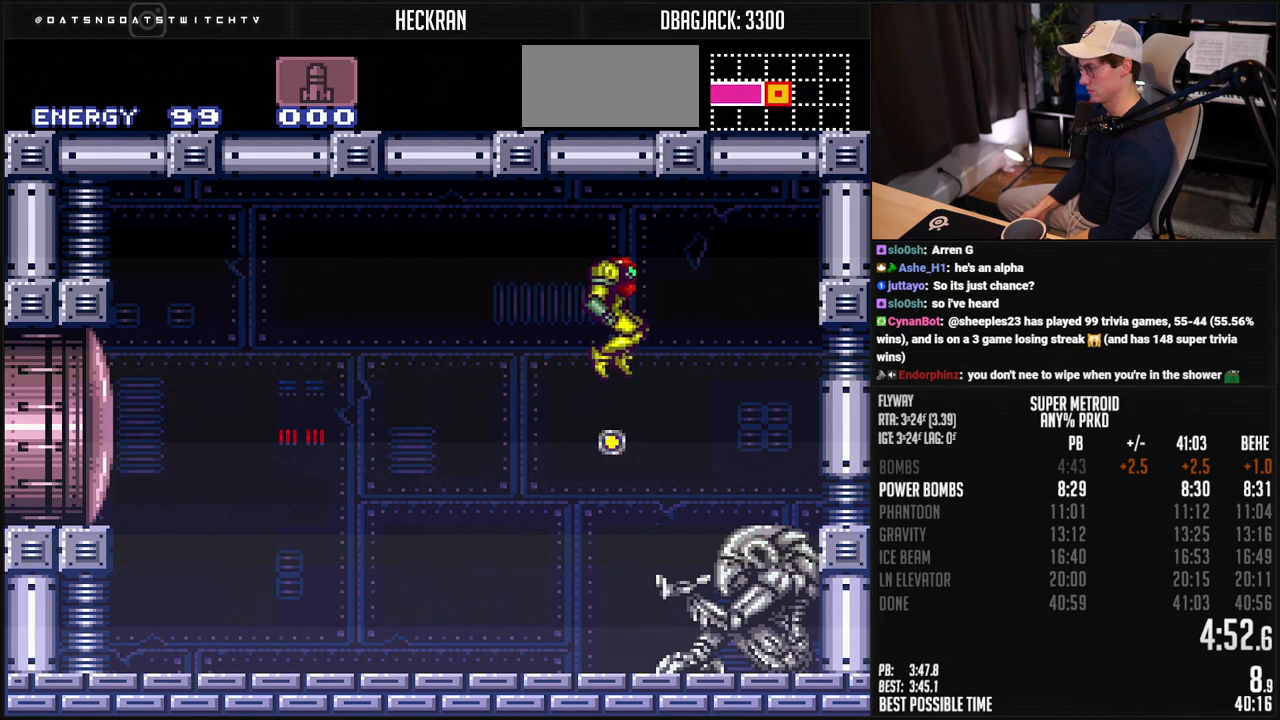
{"buttons": ["A"], "events": [[434, "DPAD_DOWN", "down"], [467, "DPAD_DOWN", "up"]]}
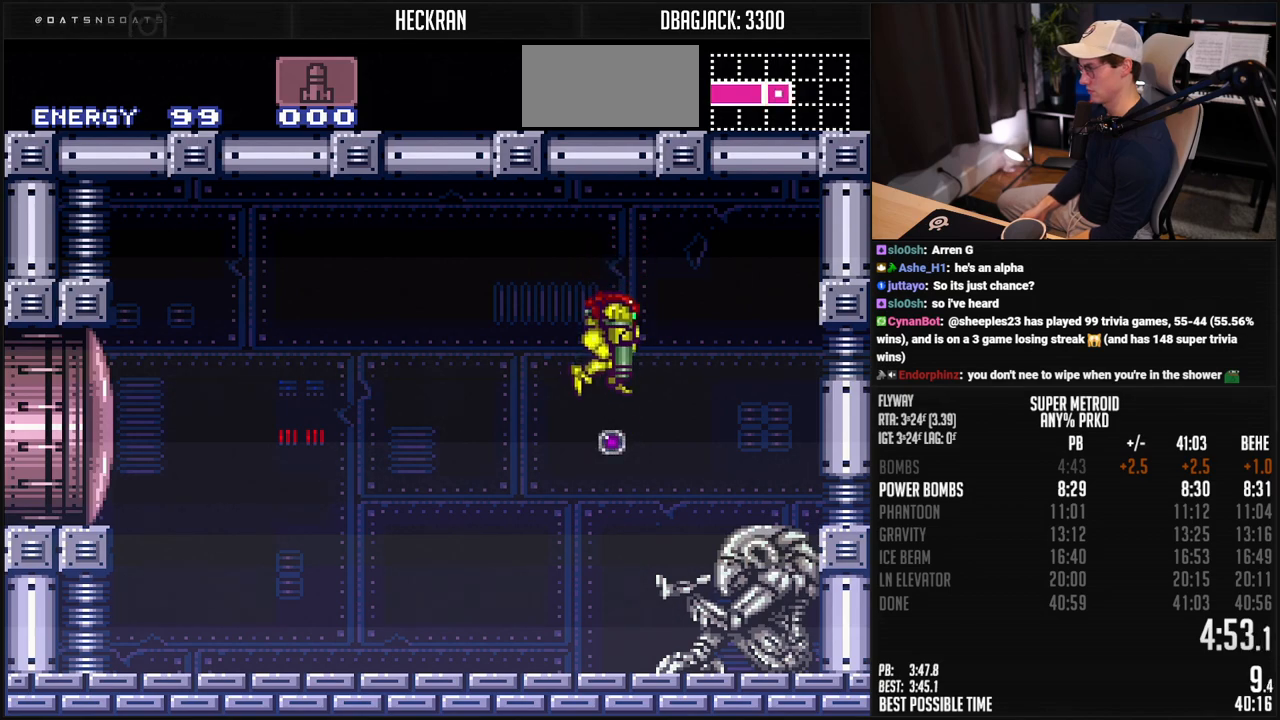
{"buttons": ["DPAD_UP"], "events": [[33, "A", "up"], [33, "DPAD_DOWN", "down"], [100, "DPAD_DOWN", "up"], [467, "DPAD_UP", "down"]]}
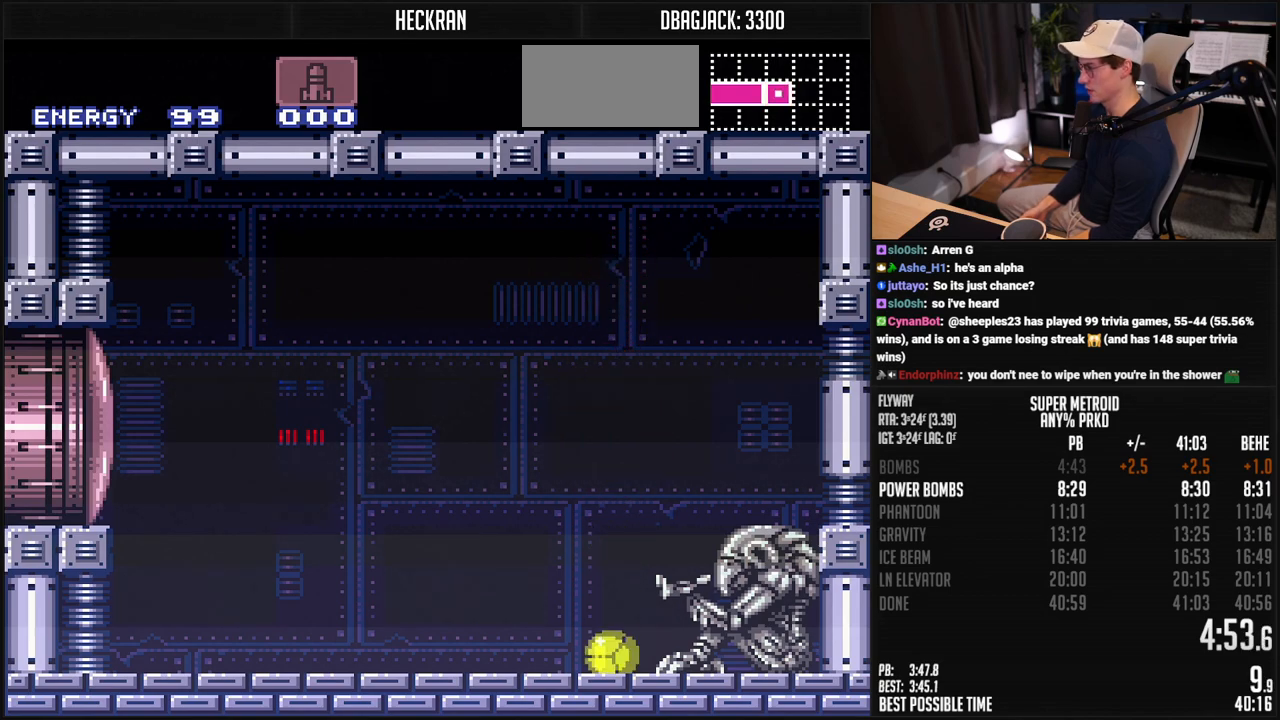
{"buttons": [], "events": [[33, "DPAD_UP", "up"]]}